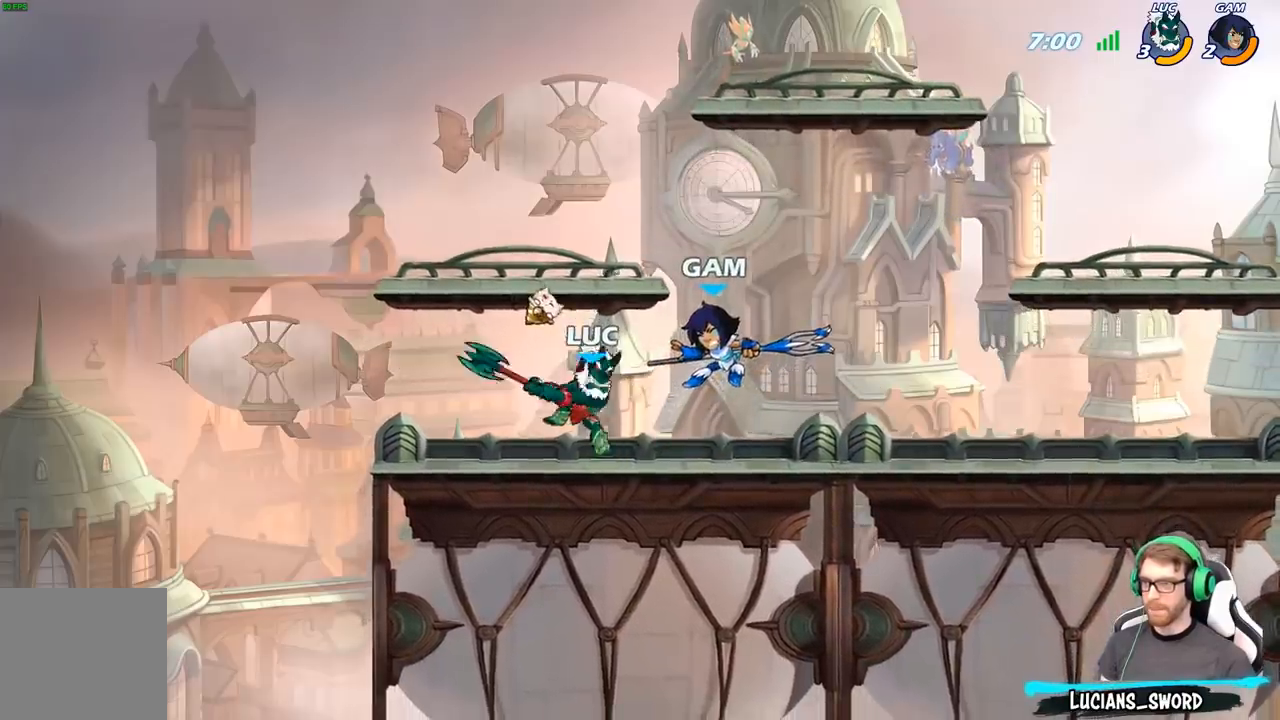
Gameplay with a controller (Xbox layout); each line is a JSON object with the inputs held at the frame after it. "events" lists button and stick changes between this image and that frame as [ms after this image, input, new state], when the widget could be followed in between.
{"buttons": ["R2"], "left_stick": "right", "right_stick": "center", "events": [[67, "left_stick", "right"], [367, "R2", "down"]]}
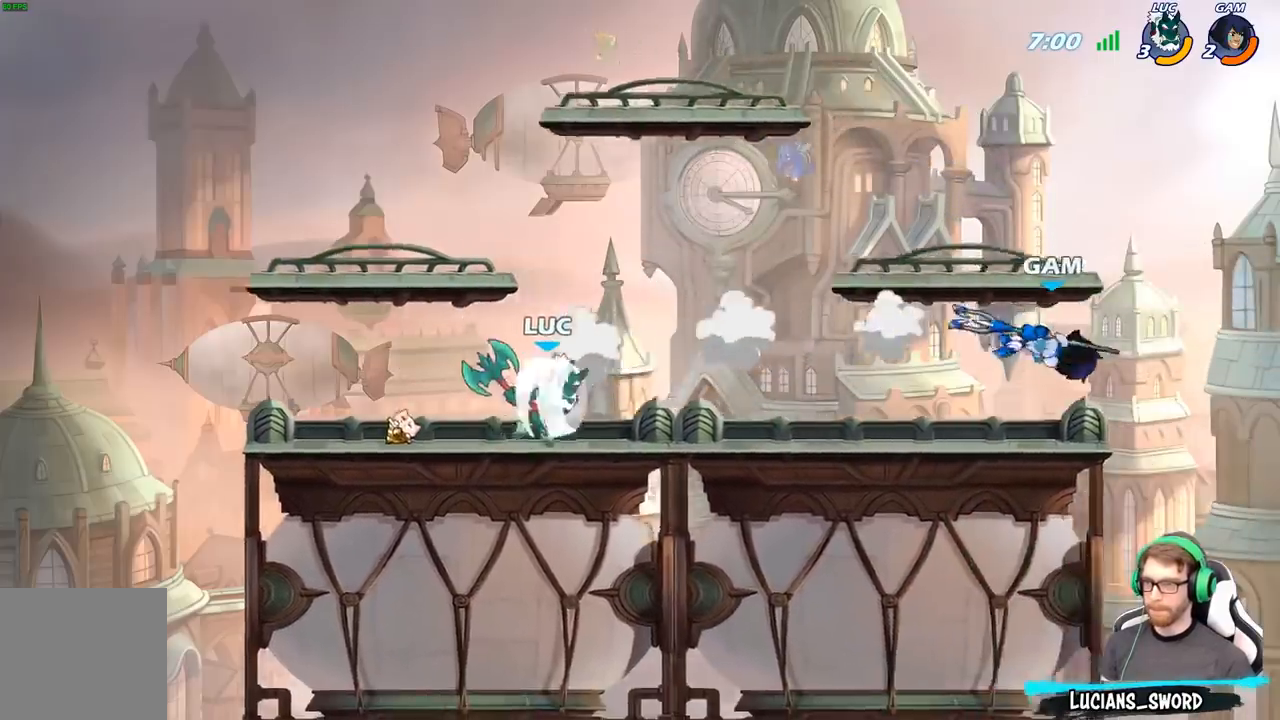
{"buttons": [], "left_stick": "up-right", "right_stick": "center", "events": [[83, "R2", "up"], [267, "left_stick", "left"], [450, "left_stick", "up-right"]]}
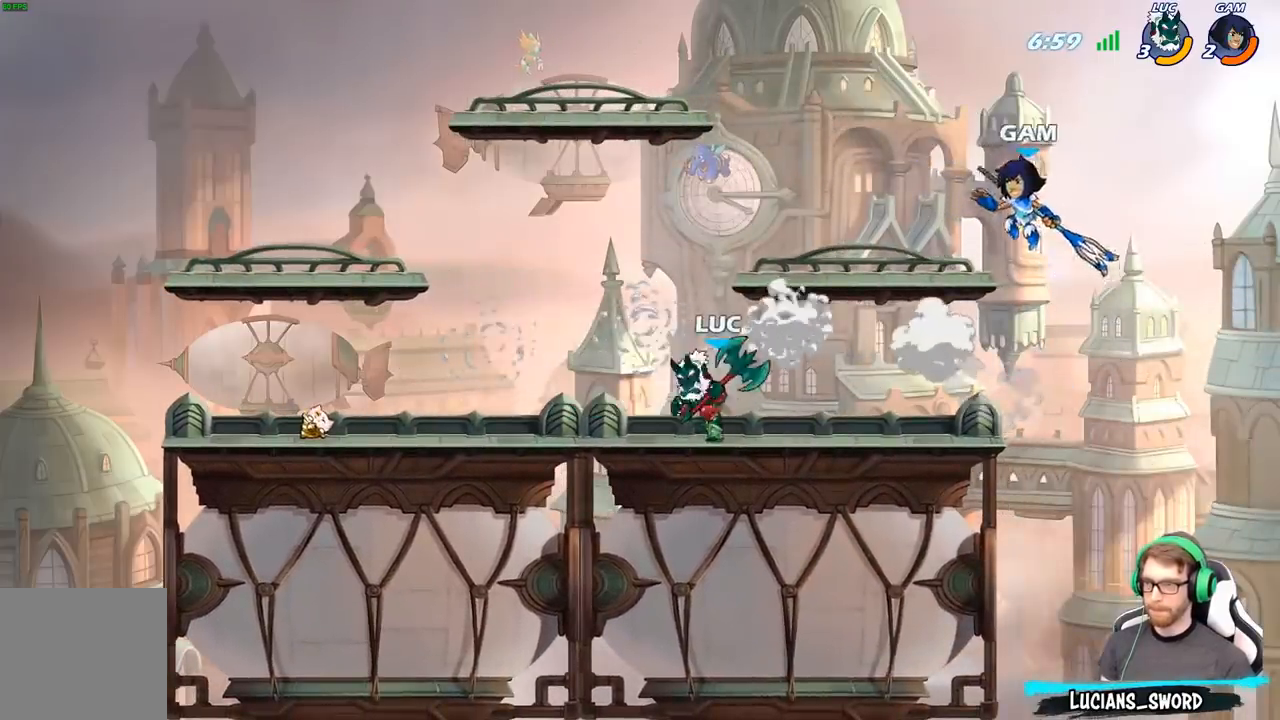
{"buttons": [], "left_stick": "center", "right_stick": "center", "events": [[17, "left_stick", "center"], [67, "B", "down"], [167, "B", "up"]]}
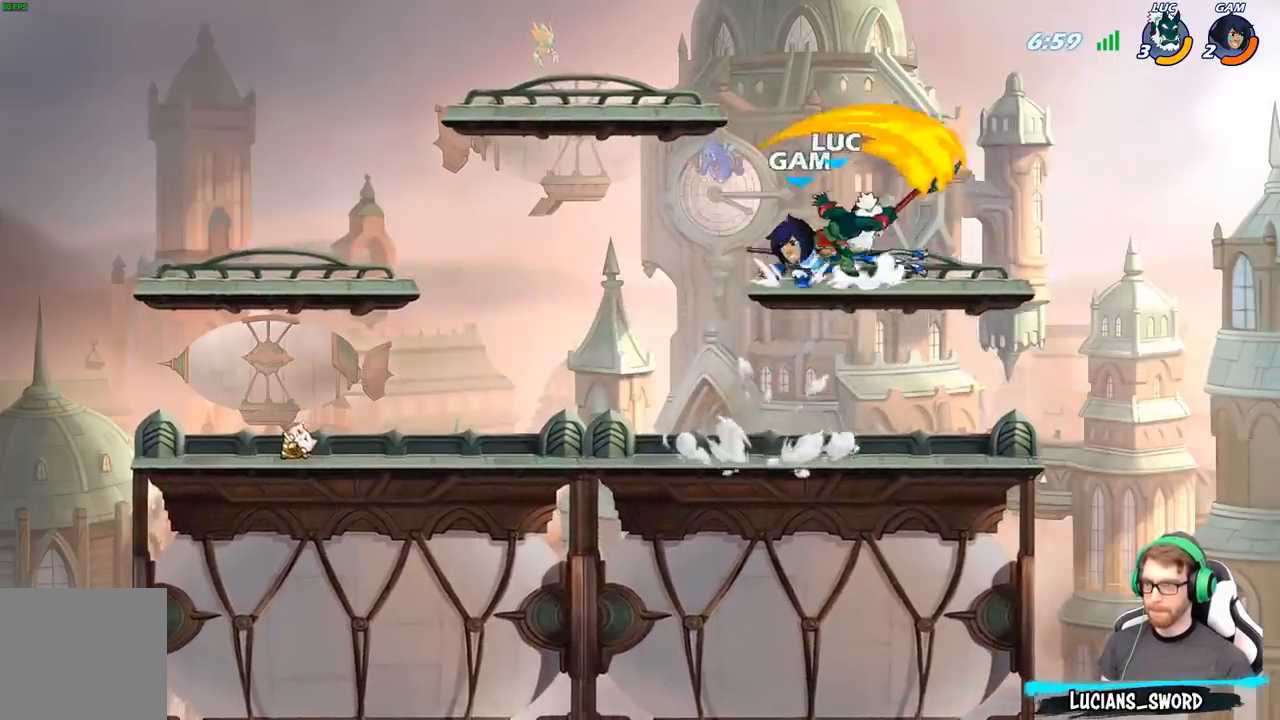
{"buttons": [], "left_stick": "left", "right_stick": "center", "events": [[367, "left_stick", "left"]]}
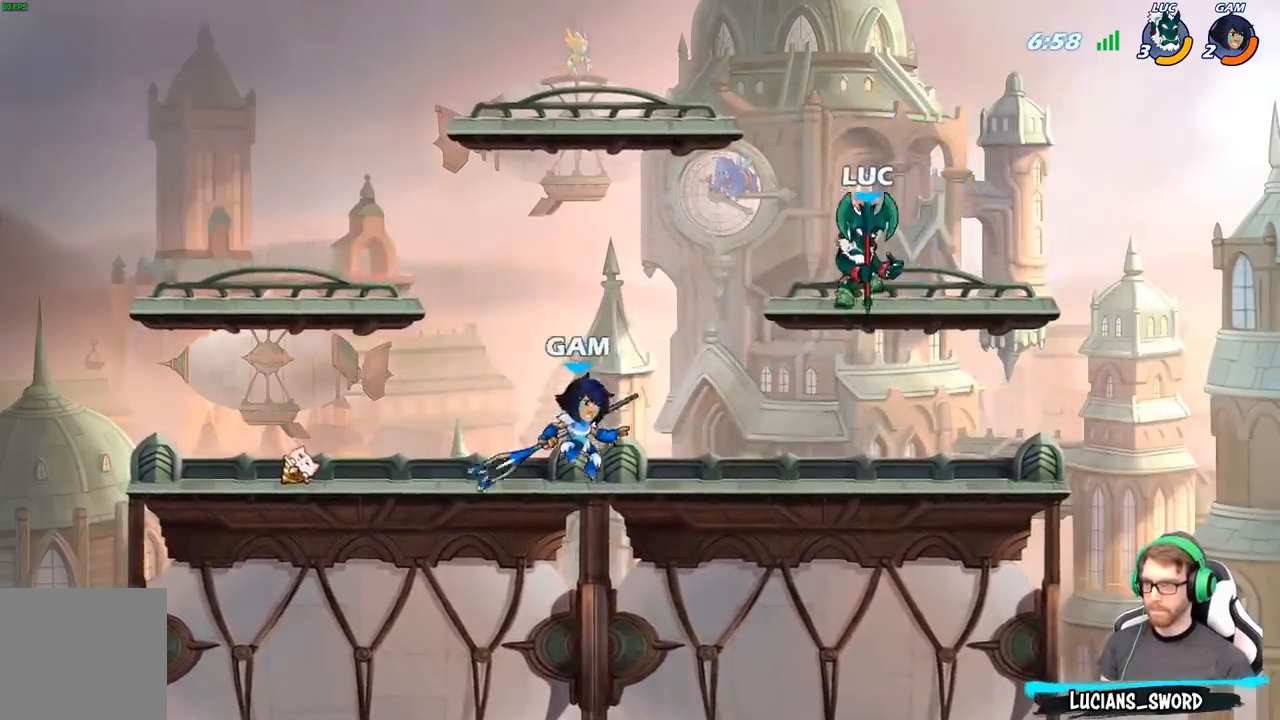
{"buttons": ["R2"], "left_stick": "down-left", "right_stick": "center", "events": [[17, "A", "down"], [83, "A", "up"], [183, "left_stick", "down-left"], [267, "R2", "down"]]}
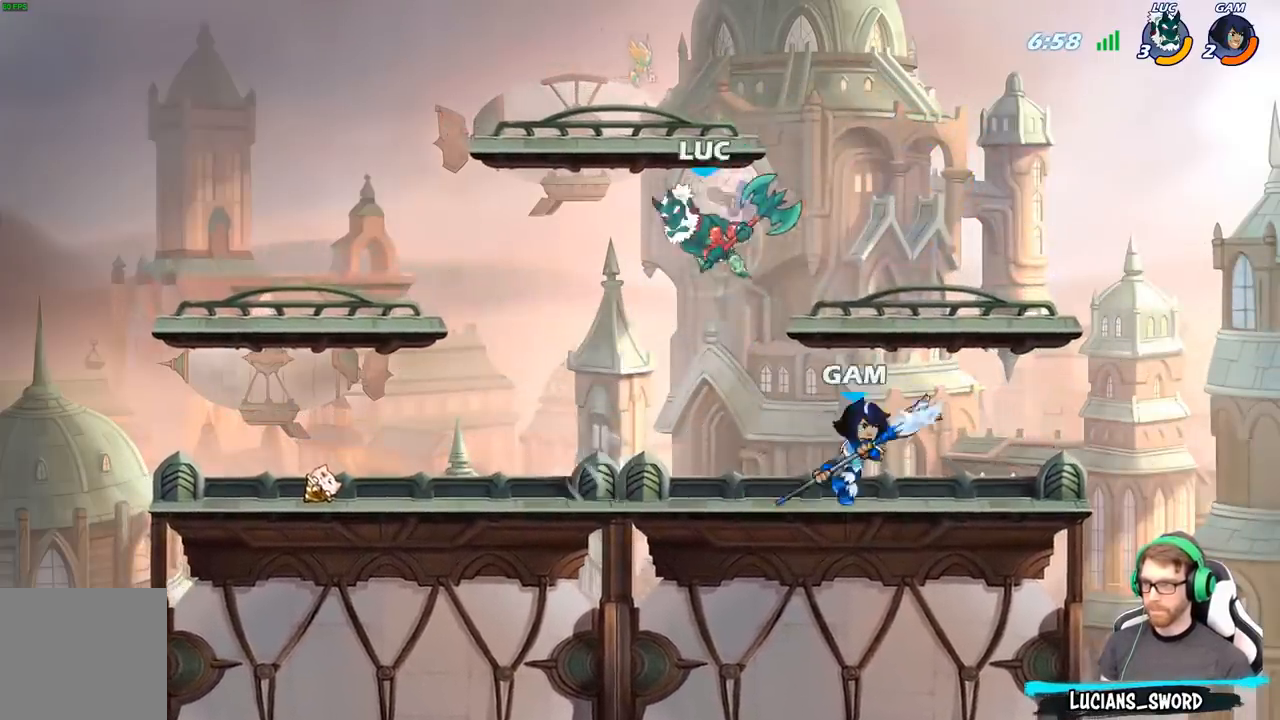
{"buttons": ["R2"], "left_stick": "right", "right_stick": "center", "events": [[50, "left_stick", "right"], [83, "R2", "up"], [350, "R2", "down"]]}
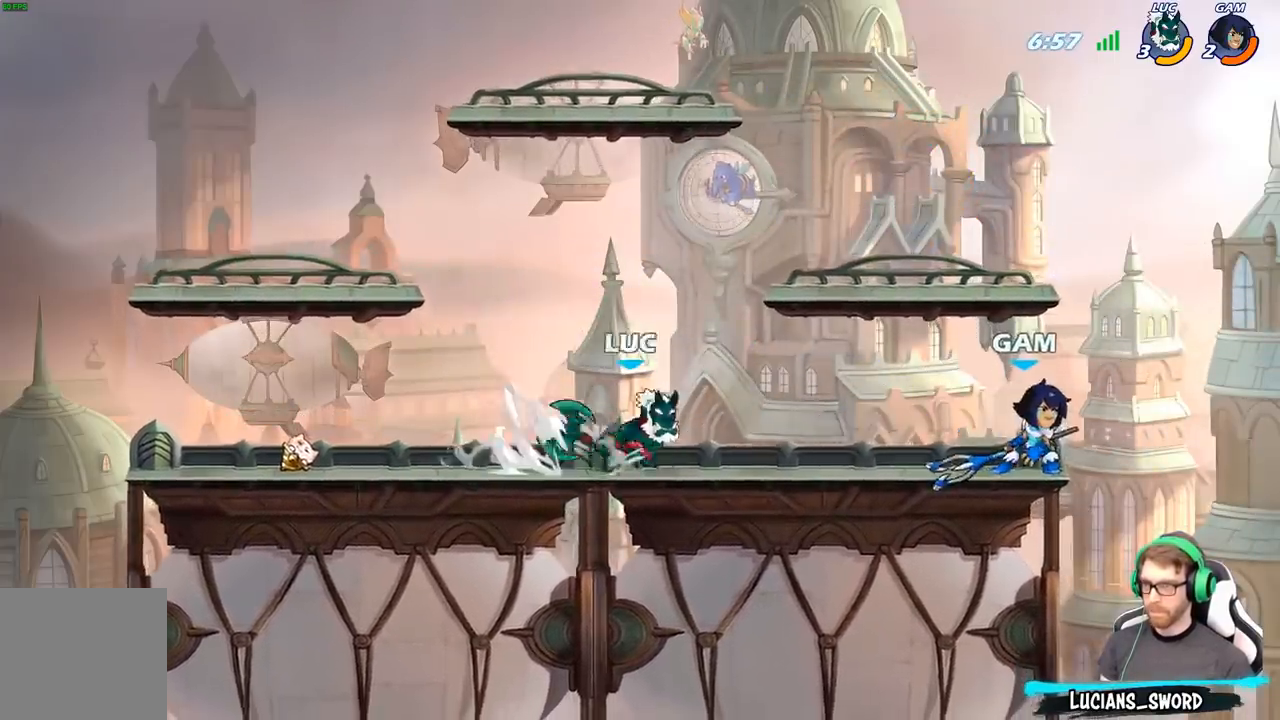
{"buttons": [], "left_stick": "center", "right_stick": "center", "events": [[17, "R2", "up"], [50, "X", "down"], [183, "X", "up"], [267, "left_stick", "center"]]}
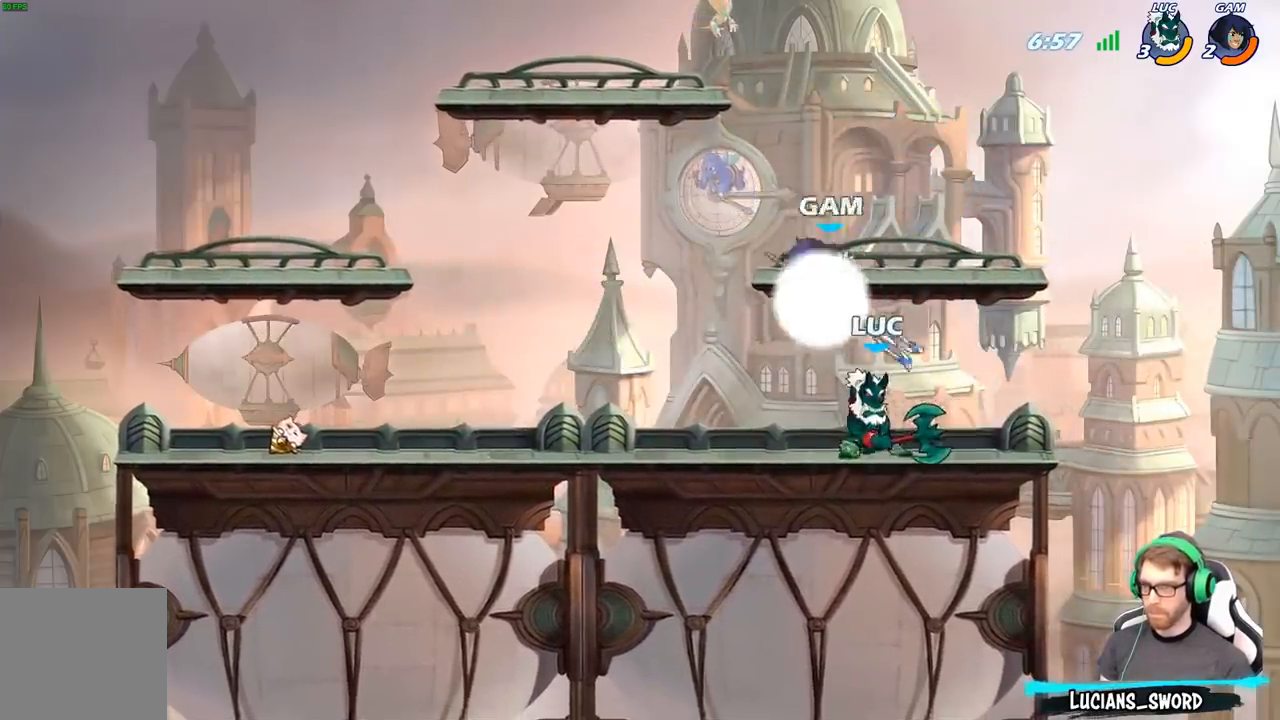
{"buttons": ["R2"], "left_stick": "center", "right_stick": "center", "events": [[133, "left_stick", "left"], [267, "left_stick", "center"], [333, "R2", "down"]]}
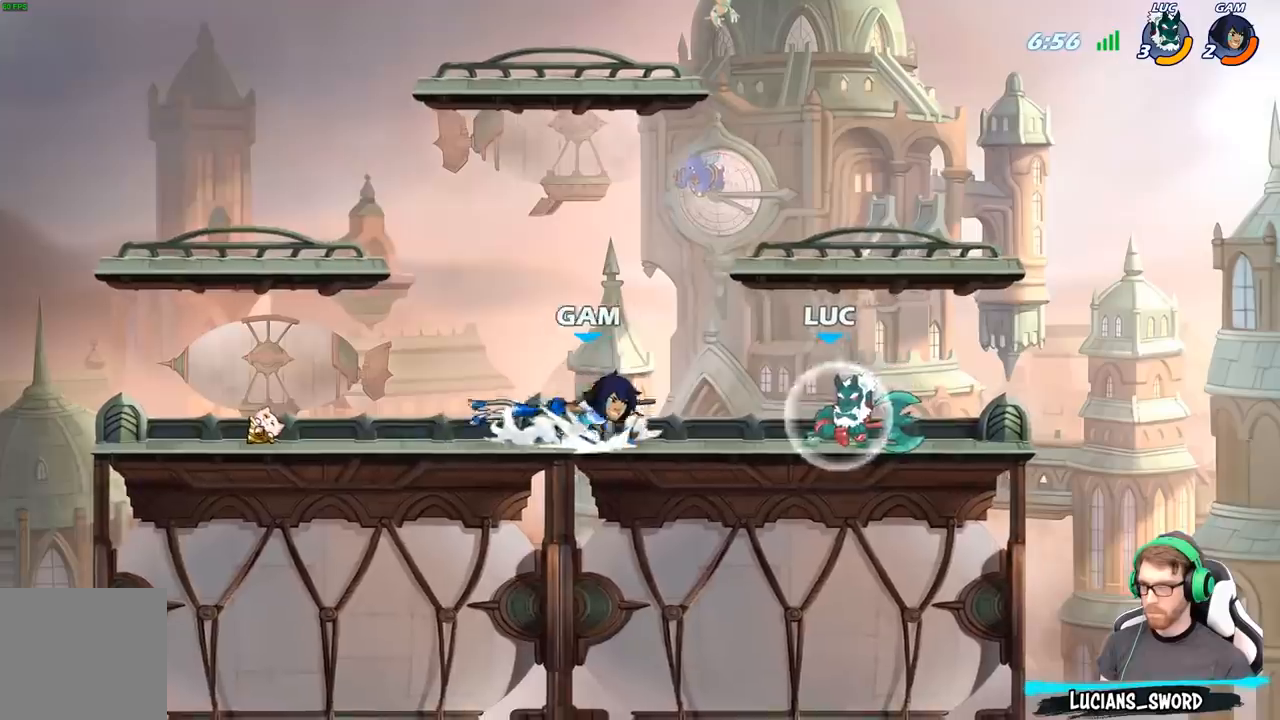
{"buttons": [], "left_stick": "center", "right_stick": "center", "events": [[67, "R2", "up"], [183, "left_stick", "down"], [483, "left_stick", "center"]]}
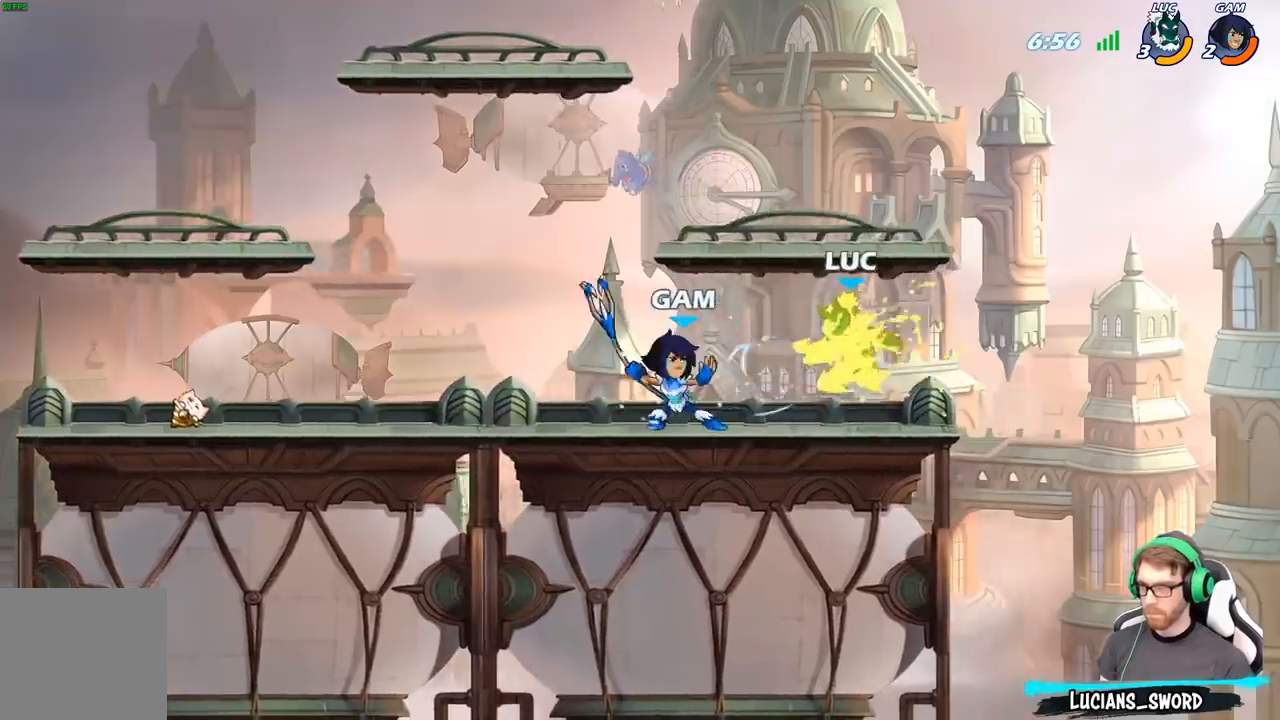
{"buttons": [], "left_stick": "center", "right_stick": "center", "events": []}
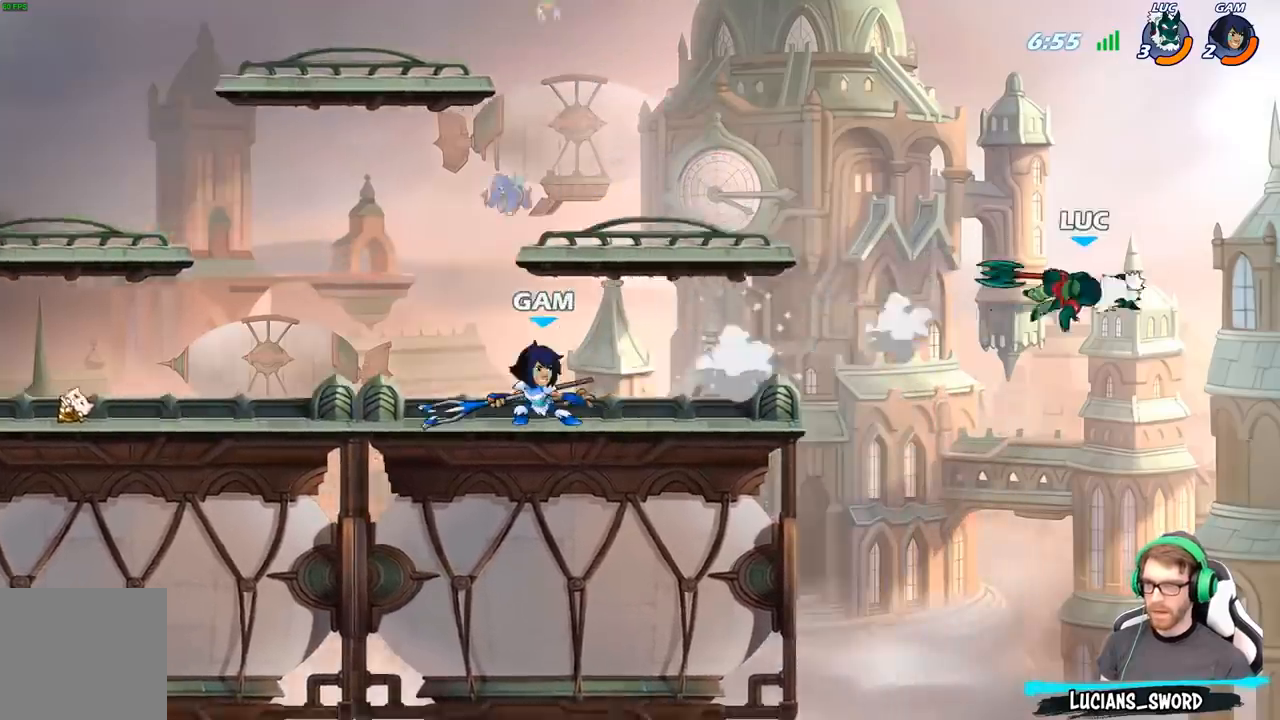
{"buttons": ["B"], "left_stick": "center", "right_stick": "center", "events": [[217, "B", "down"], [300, "B", "up"], [400, "B", "down"]]}
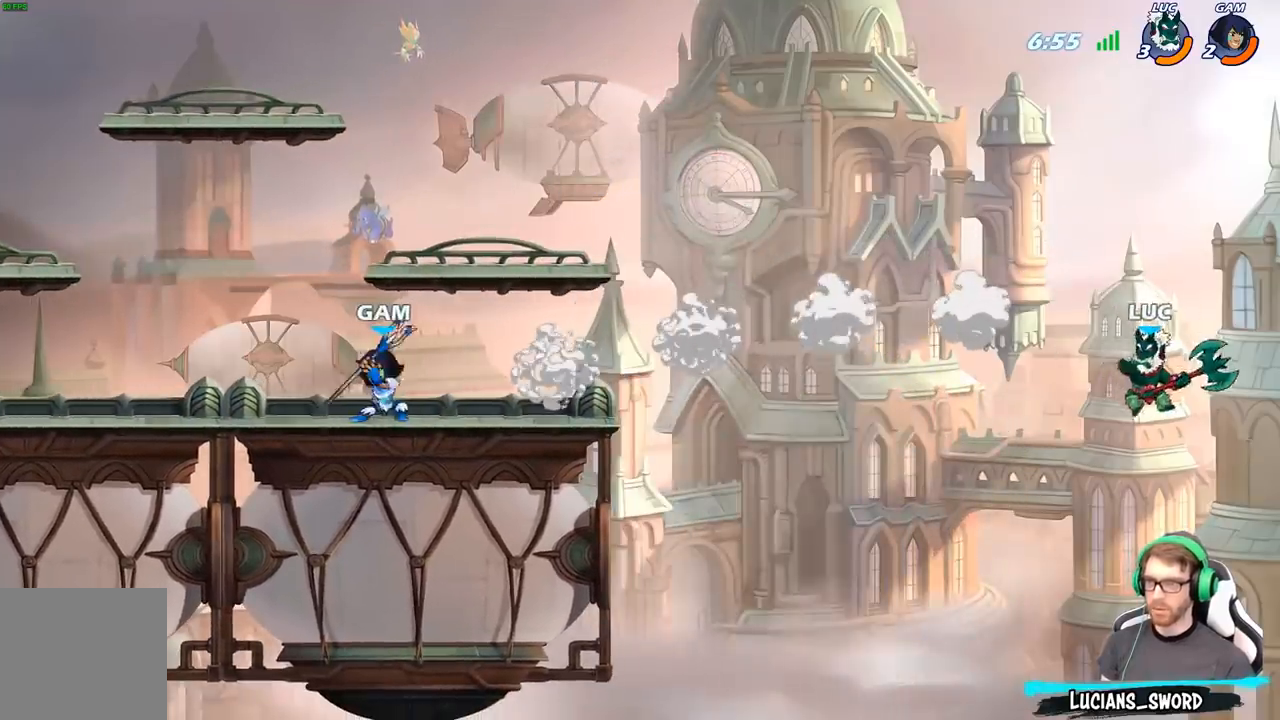
{"buttons": [], "left_stick": "center", "right_stick": "center", "events": [[17, "B", "up"]]}
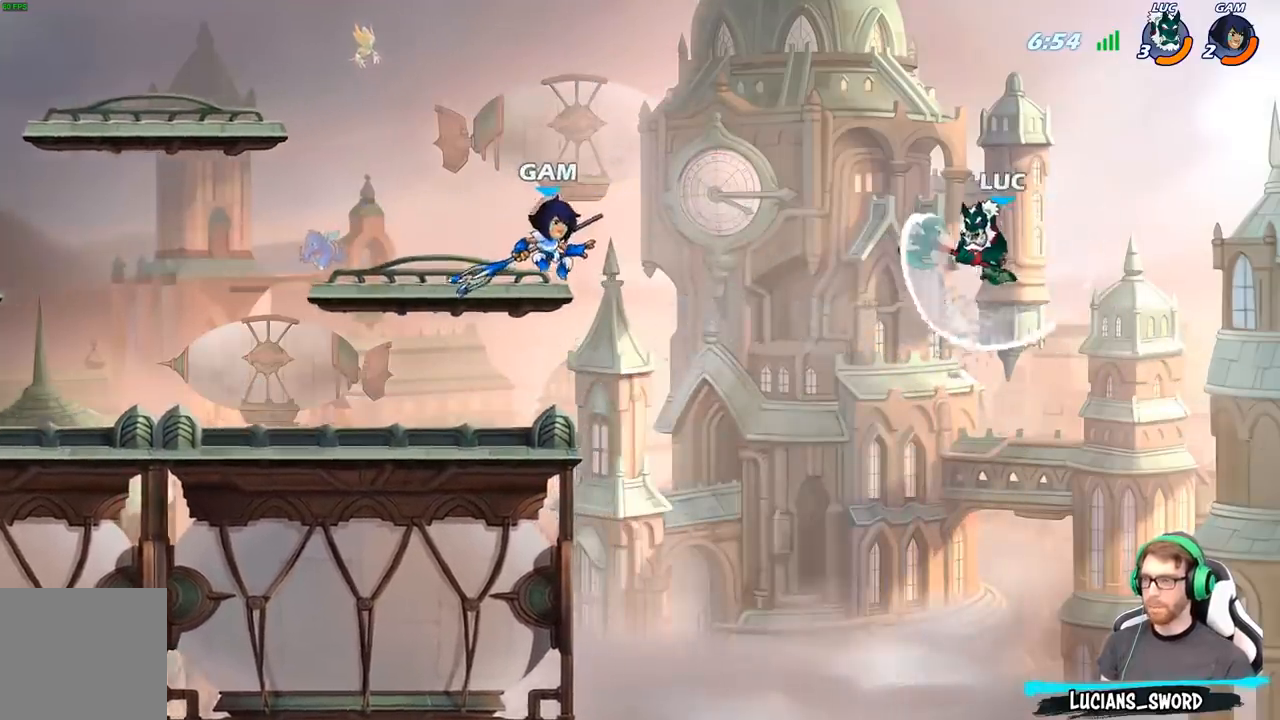
{"buttons": ["A"], "left_stick": "left", "right_stick": "center", "events": [[200, "left_stick", "left"], [317, "left_stick", "center"], [400, "left_stick", "left"], [433, "A", "down"]]}
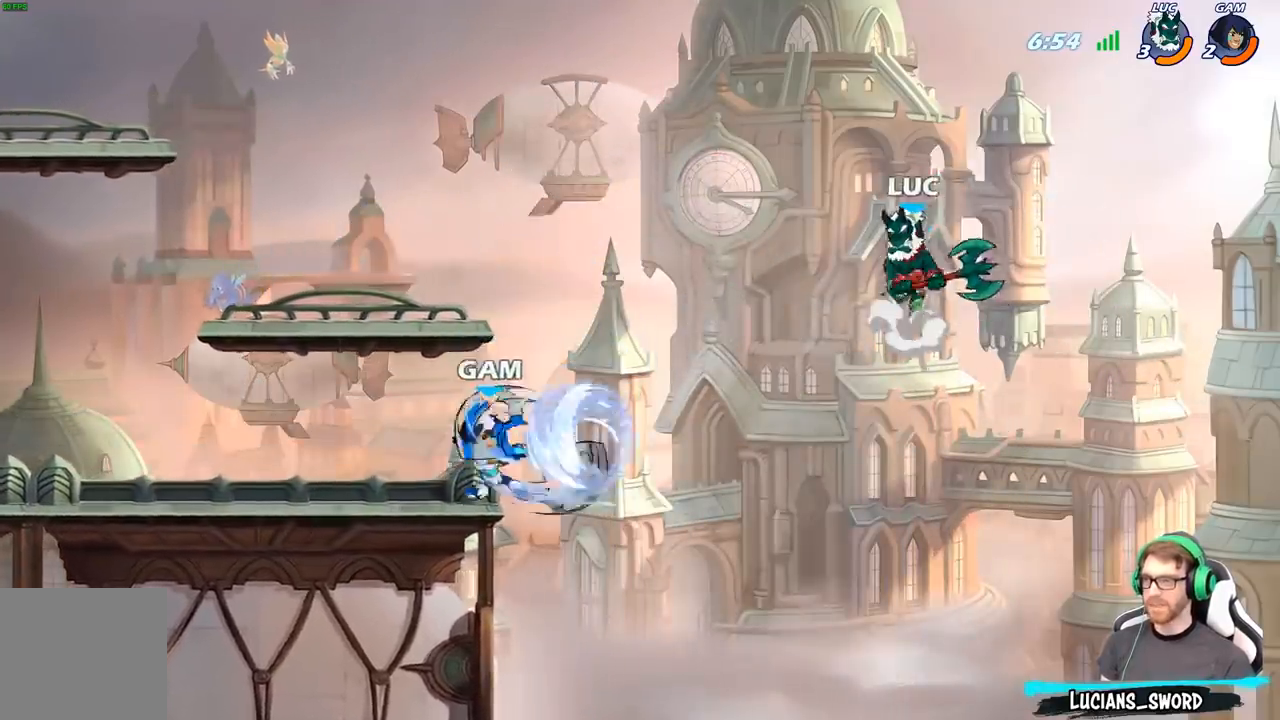
{"buttons": [], "left_stick": "left", "right_stick": "center", "events": [[100, "A", "up"]]}
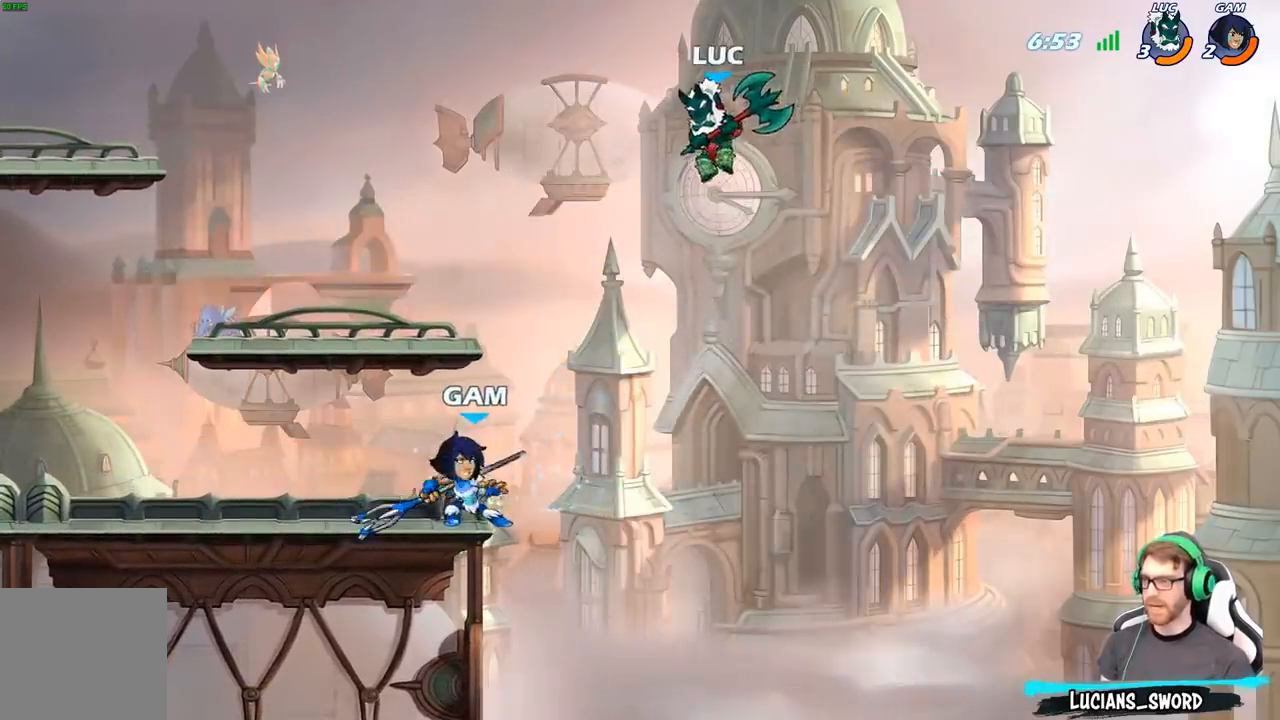
{"buttons": [], "left_stick": "center", "right_stick": "center", "events": [[17, "left_stick", "down-left"], [83, "B", "down"], [167, "B", "up"], [200, "left_stick", "center"]]}
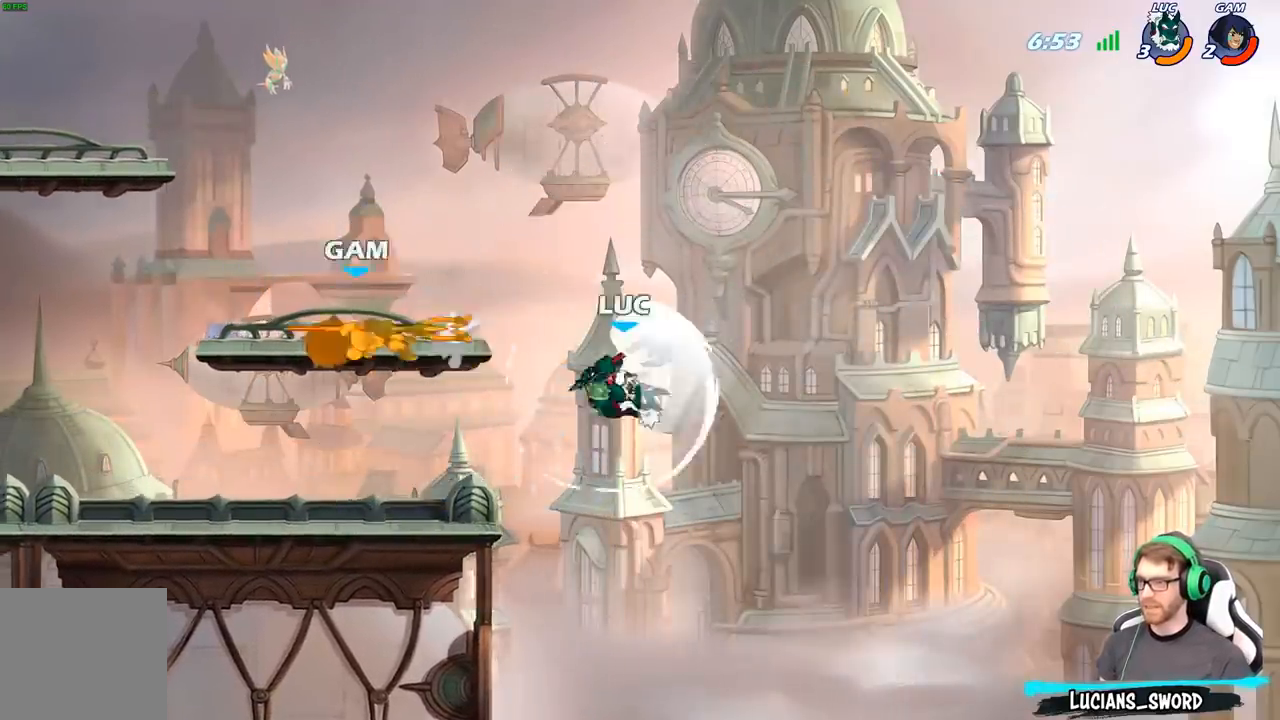
{"buttons": [], "left_stick": "center", "right_stick": "center", "events": []}
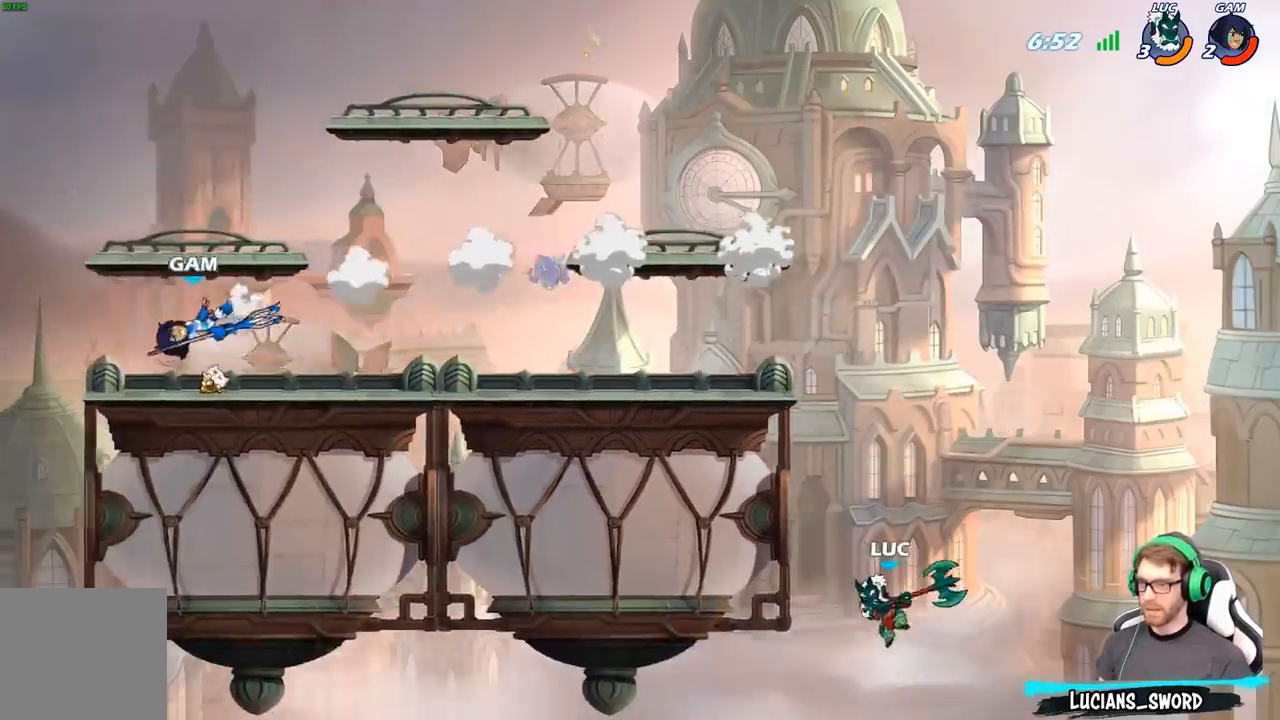
{"buttons": [], "left_stick": "up-left", "right_stick": "center", "events": [[50, "A", "down"], [50, "left_stick", "up-left"], [283, "A", "up"]]}
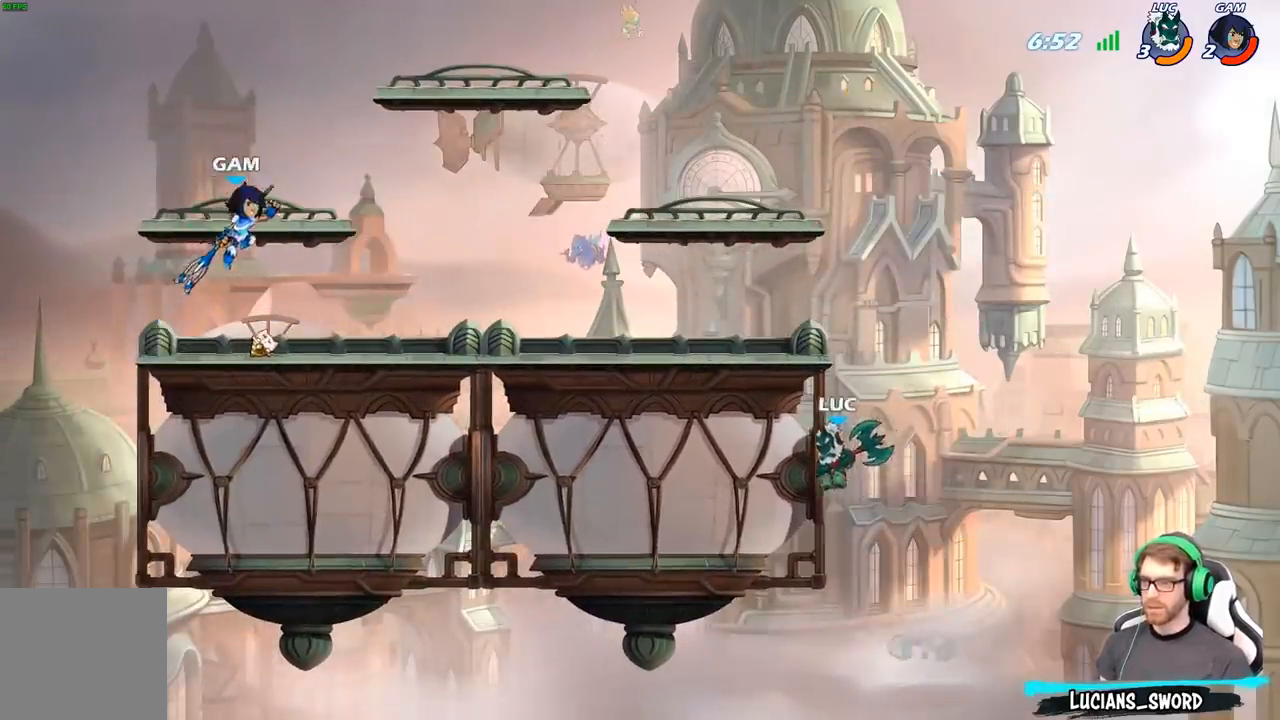
{"buttons": ["A"], "left_stick": "up-left", "right_stick": "center", "events": [[17, "left_stick", "up-right"], [83, "A", "down"], [150, "left_stick", "up-left"], [267, "A", "up"], [367, "A", "down"]]}
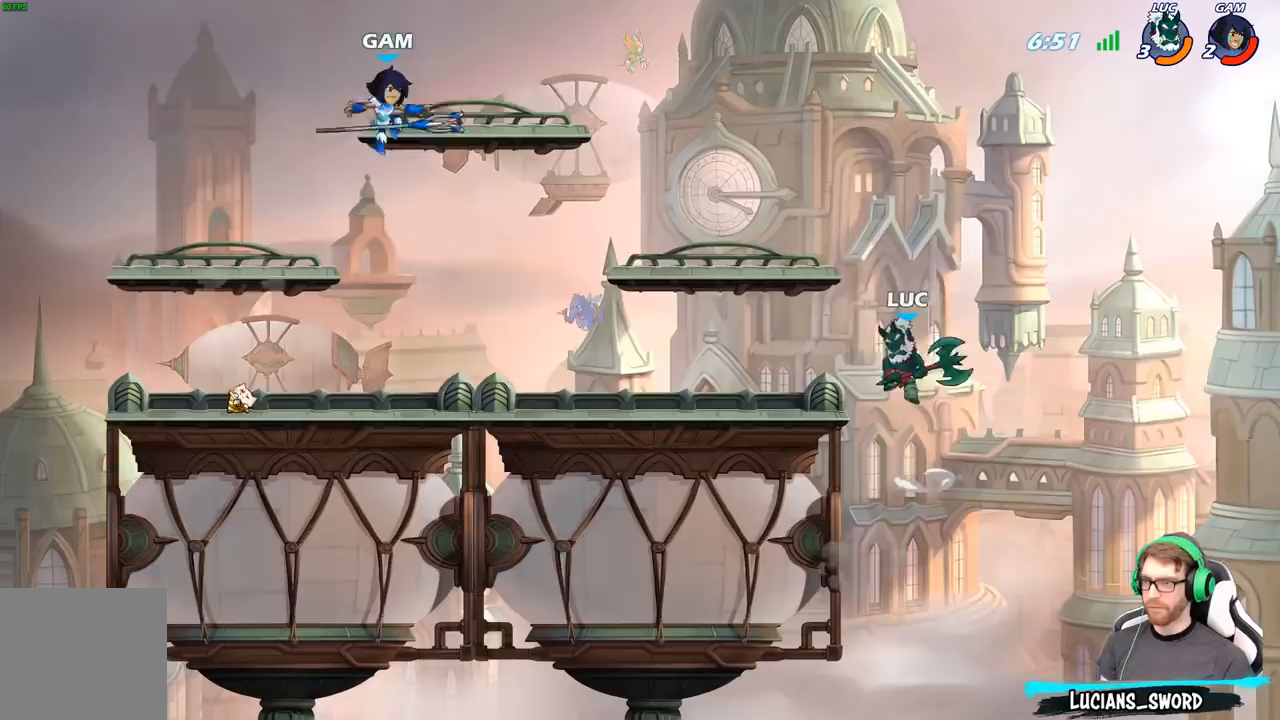
{"buttons": [], "left_stick": "down-left", "right_stick": "center", "events": [[33, "A", "up"], [150, "left_stick", "down-left"]]}
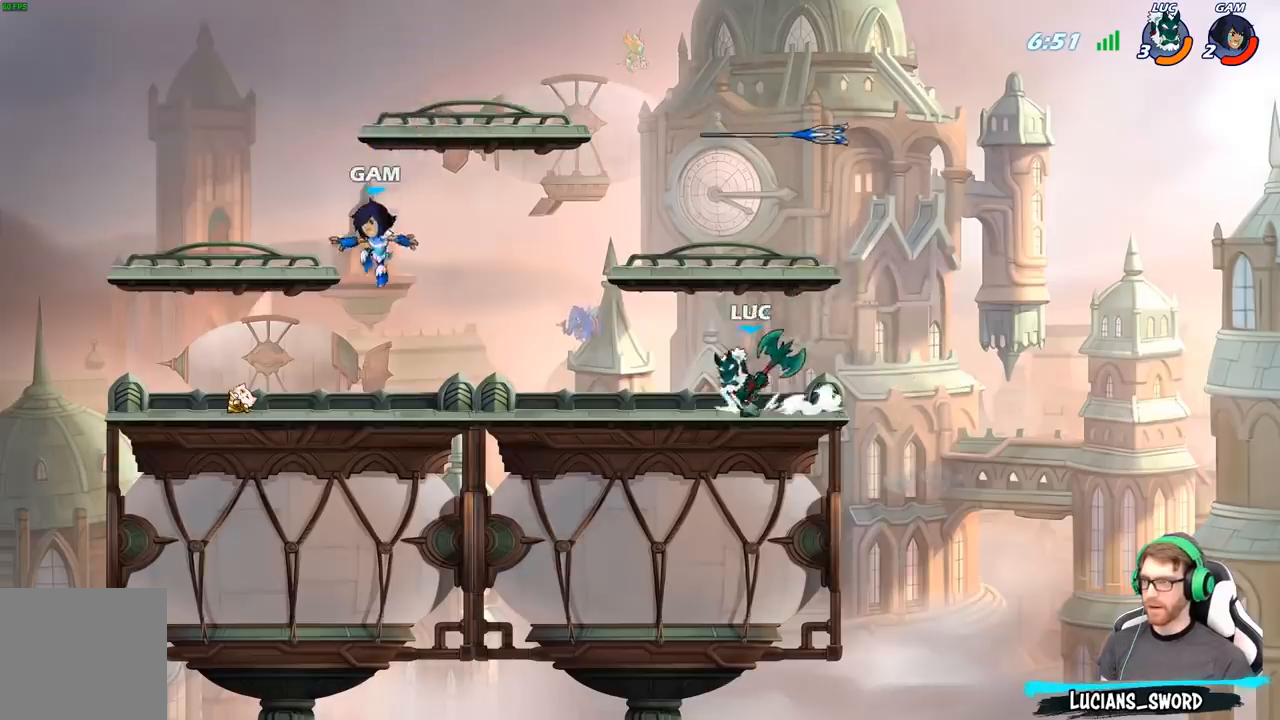
{"buttons": [], "left_stick": "up-left", "right_stick": "center", "events": [[17, "left_stick", "down"], [67, "B", "down"], [133, "B", "up"], [333, "left_stick", "down-left"], [500, "left_stick", "up-left"]]}
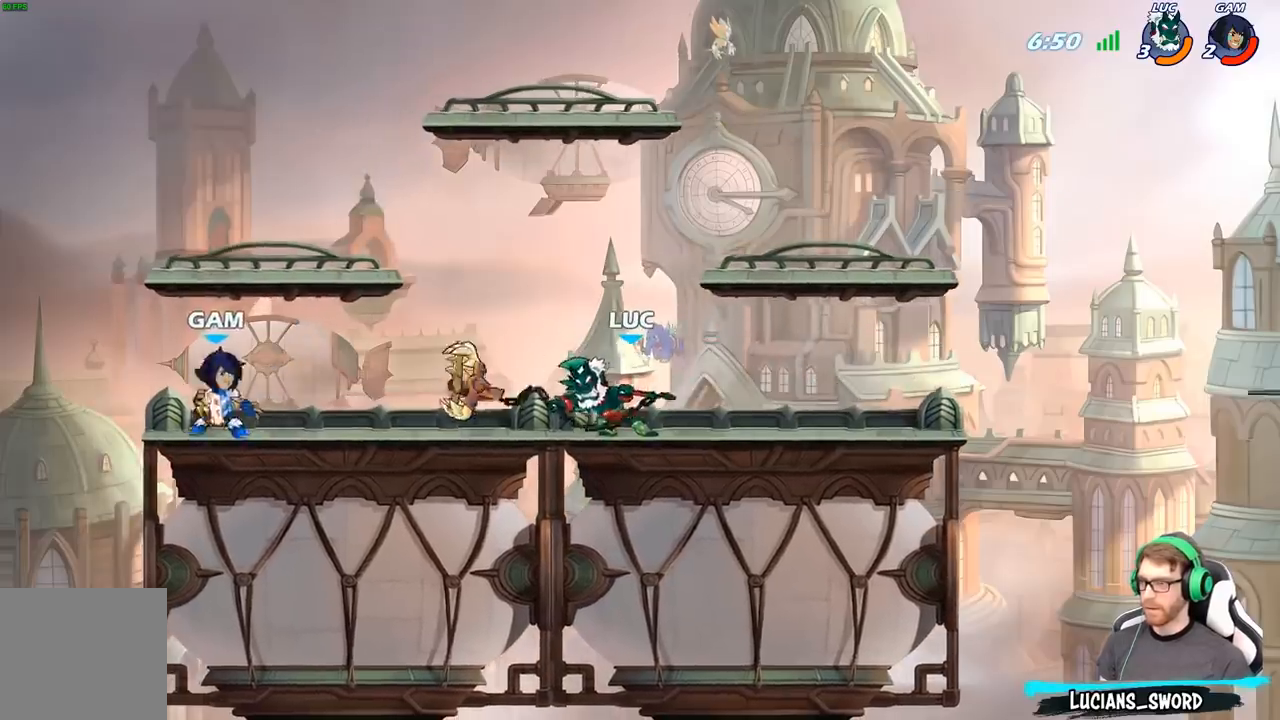
{"buttons": [], "left_stick": "center", "right_stick": "center", "events": [[83, "left_stick", "center"]]}
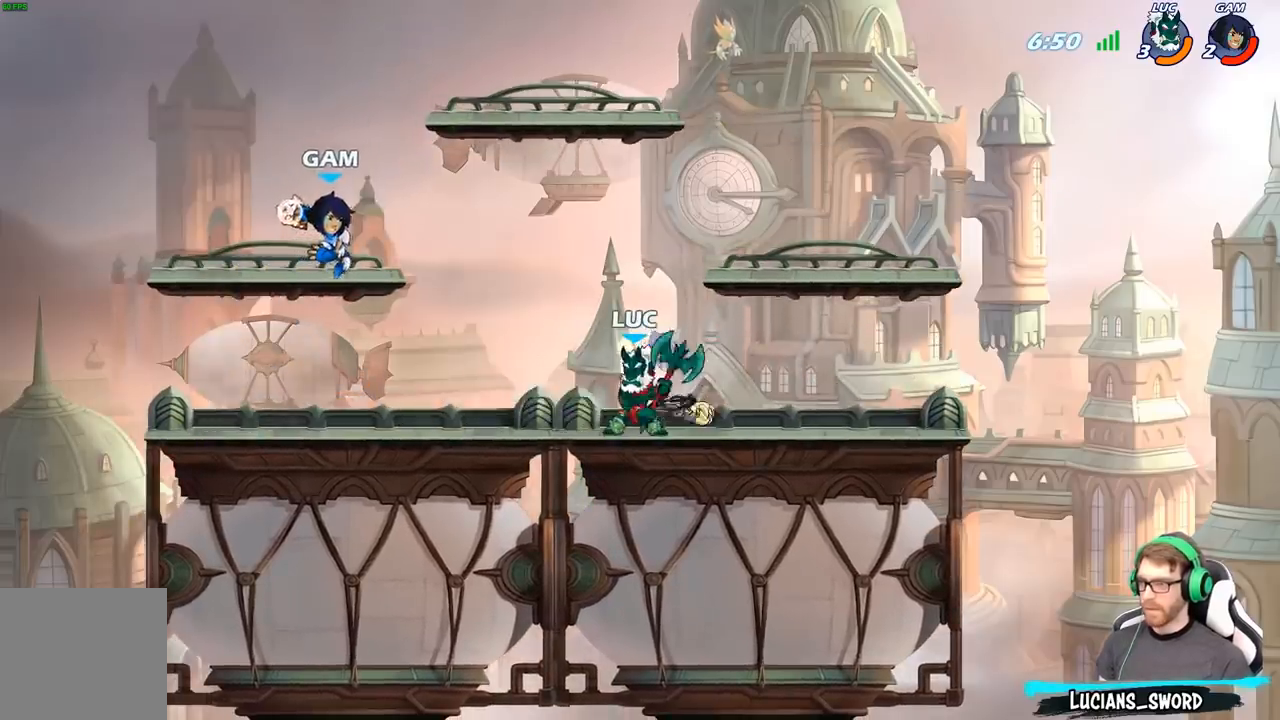
{"buttons": [], "left_stick": "center", "right_stick": "center", "events": [[100, "left_stick", "right"], [217, "A", "down"], [300, "A", "up"], [367, "left_stick", "up-right"], [500, "left_stick", "center"]]}
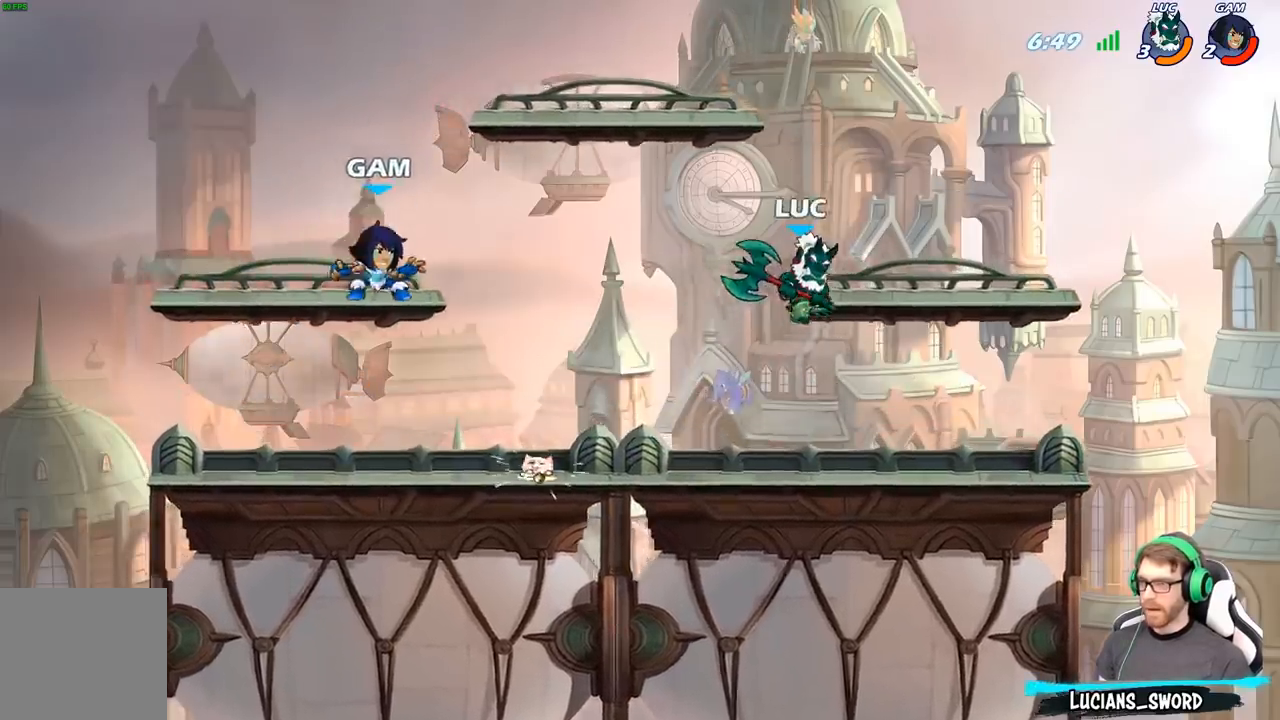
{"buttons": [], "left_stick": "center", "right_stick": "center", "events": [[83, "left_stick", "left"], [133, "left_stick", "down-left"], [333, "left_stick", "center"]]}
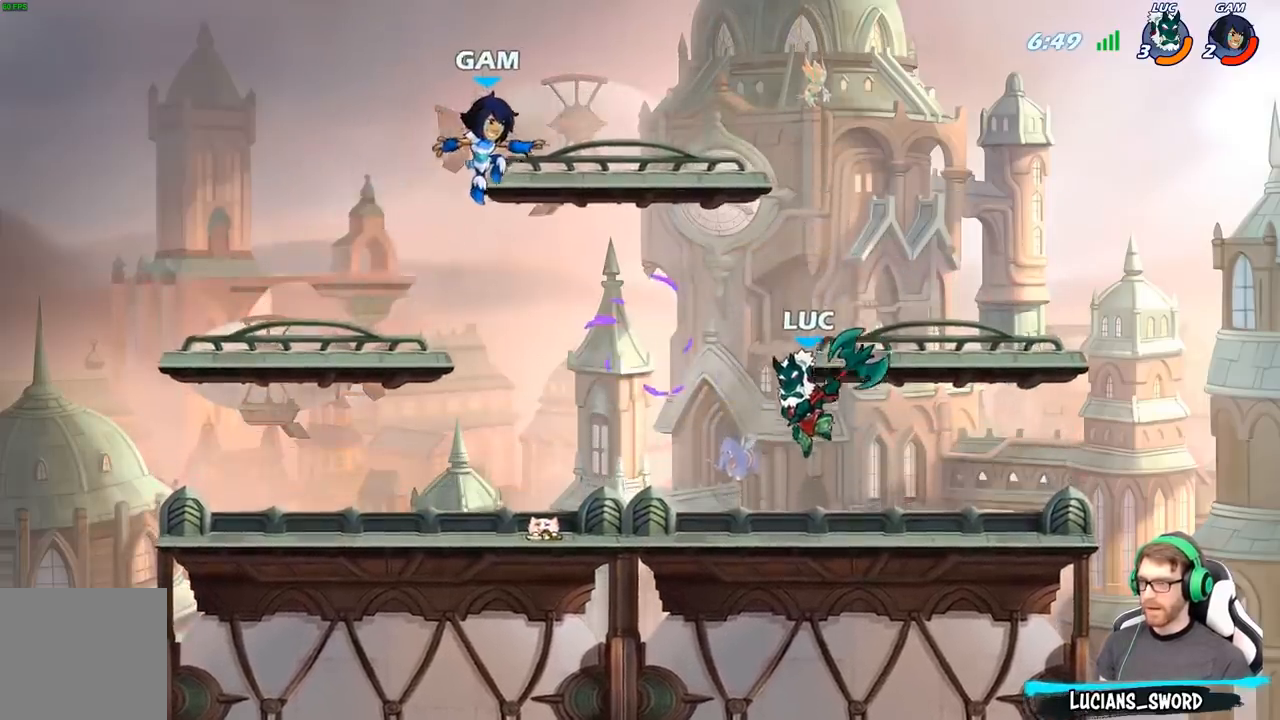
{"buttons": [], "left_stick": "center", "right_stick": "center", "events": [[217, "A", "down"], [217, "left_stick", "up-left"], [300, "X", "down"], [333, "A", "up"], [350, "left_stick", "center"], [367, "X", "up"]]}
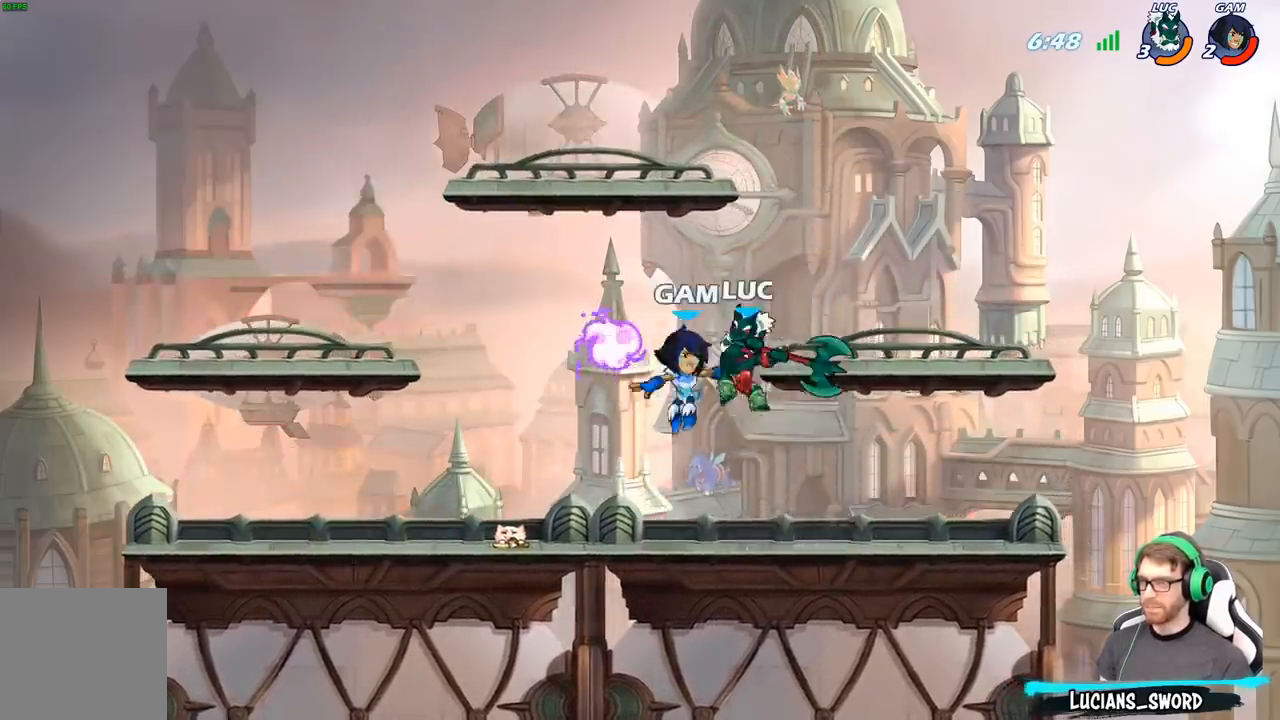
{"buttons": [], "left_stick": "center", "right_stick": "center"}
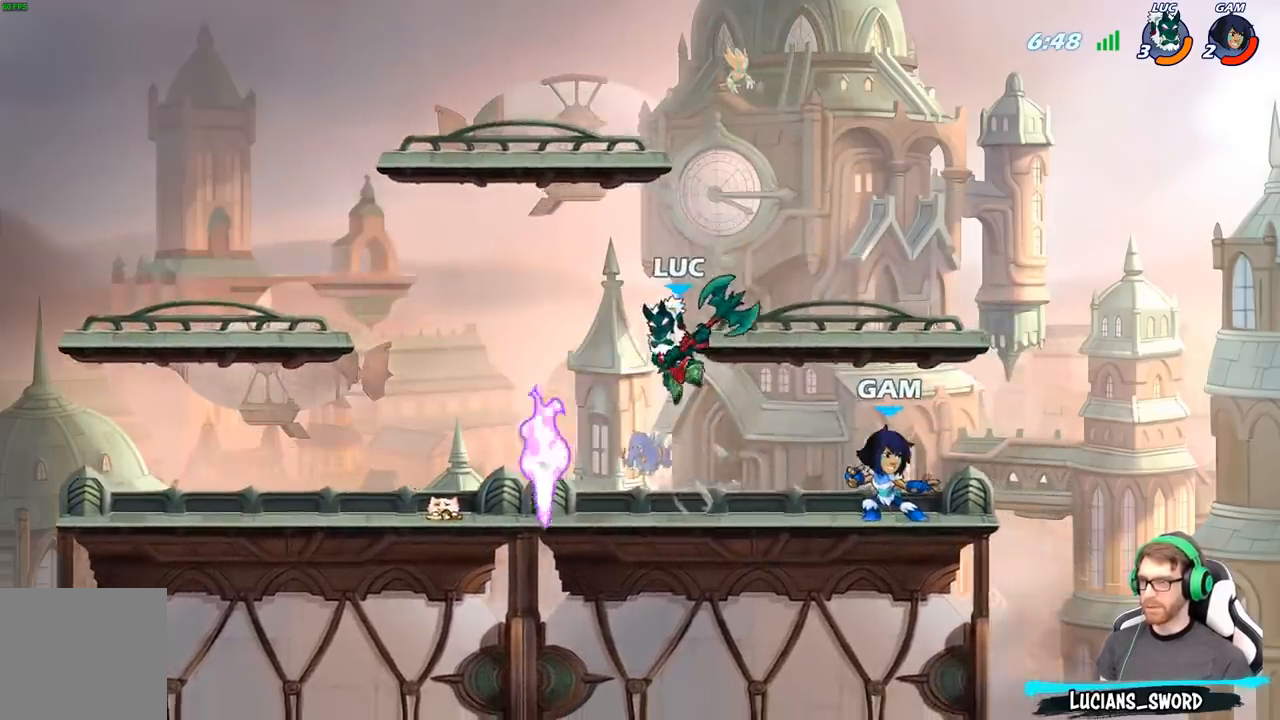
{"buttons": ["X"], "left_stick": "right", "right_stick": "center", "events": [[17, "A", "down"], [83, "left_stick", "up-left"], [150, "A", "up"], [233, "left_stick", "down-left"], [383, "left_stick", "down-right"], [433, "X", "down"], [433, "left_stick", "right"]]}
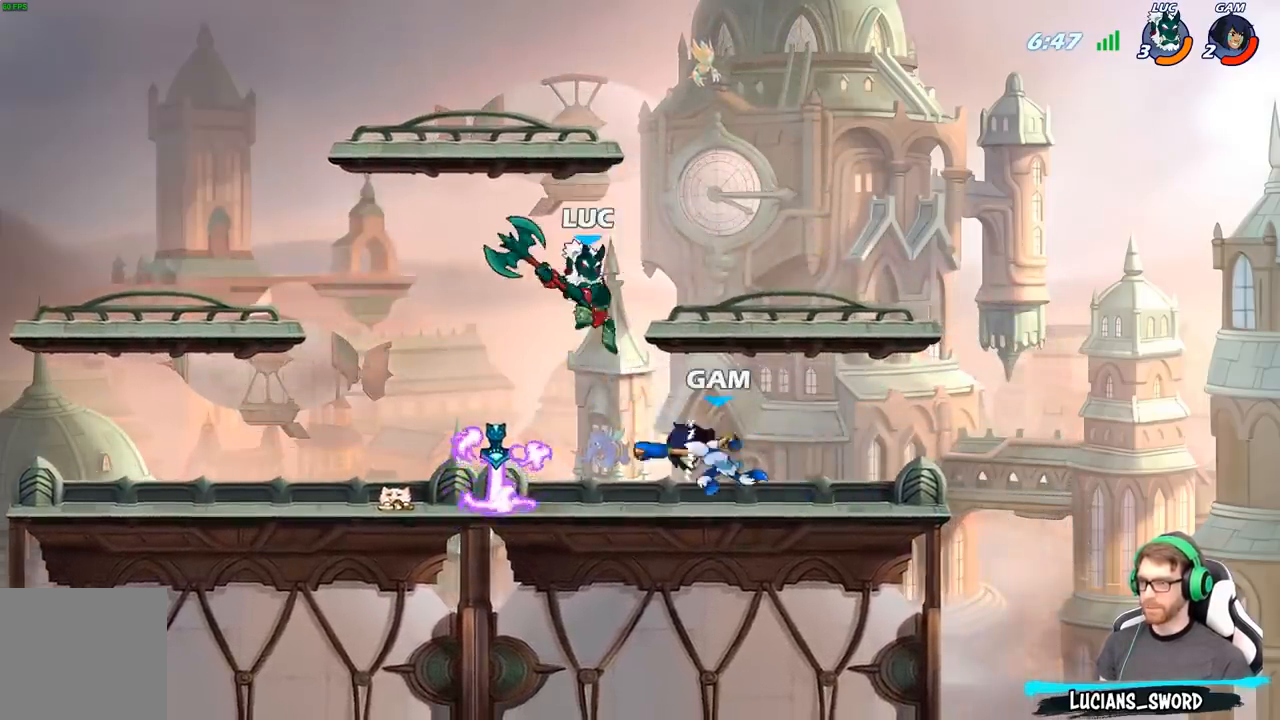
{"buttons": [], "left_stick": "center", "right_stick": "center", "events": [[33, "X", "up"], [33, "left_stick", "center"]]}
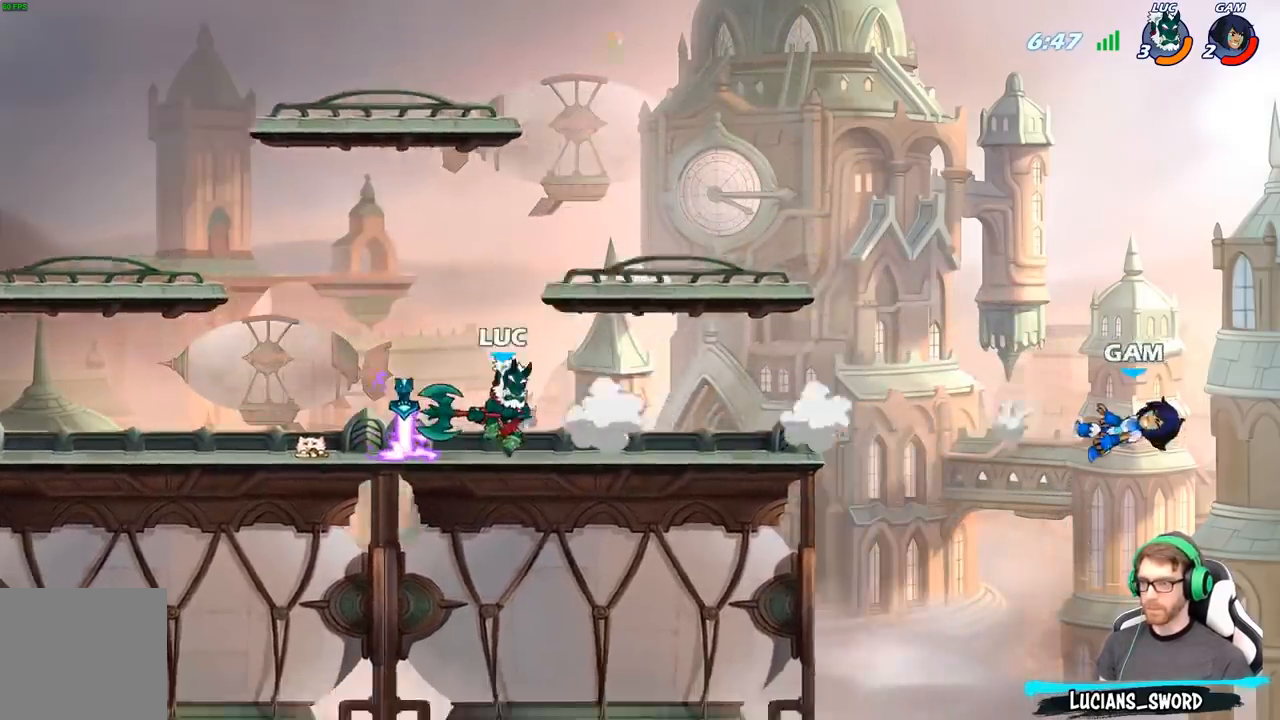
{"buttons": ["R1"], "left_stick": "up-right", "right_stick": "center", "events": [[317, "R1", "down"], [350, "left_stick", "up"], [450, "left_stick", "up-right"]]}
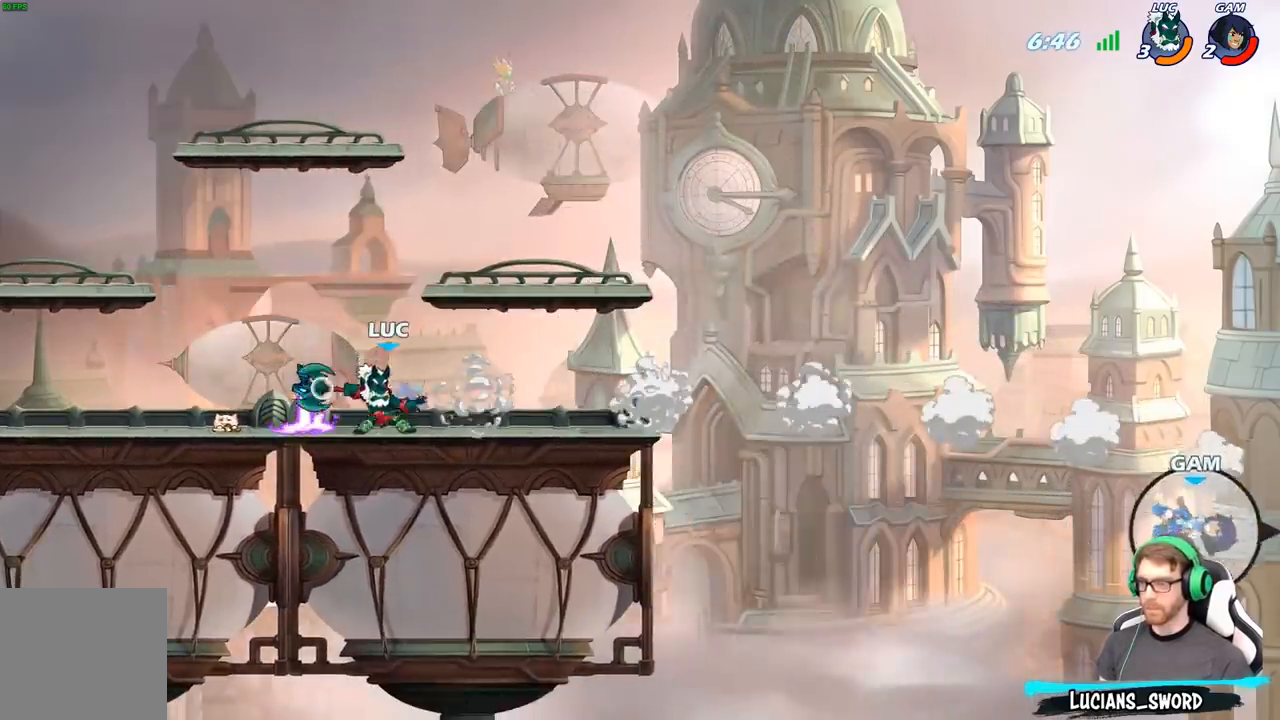
{"buttons": ["R1"], "left_stick": "right", "right_stick": "center", "events": [[167, "left_stick", "right"]]}
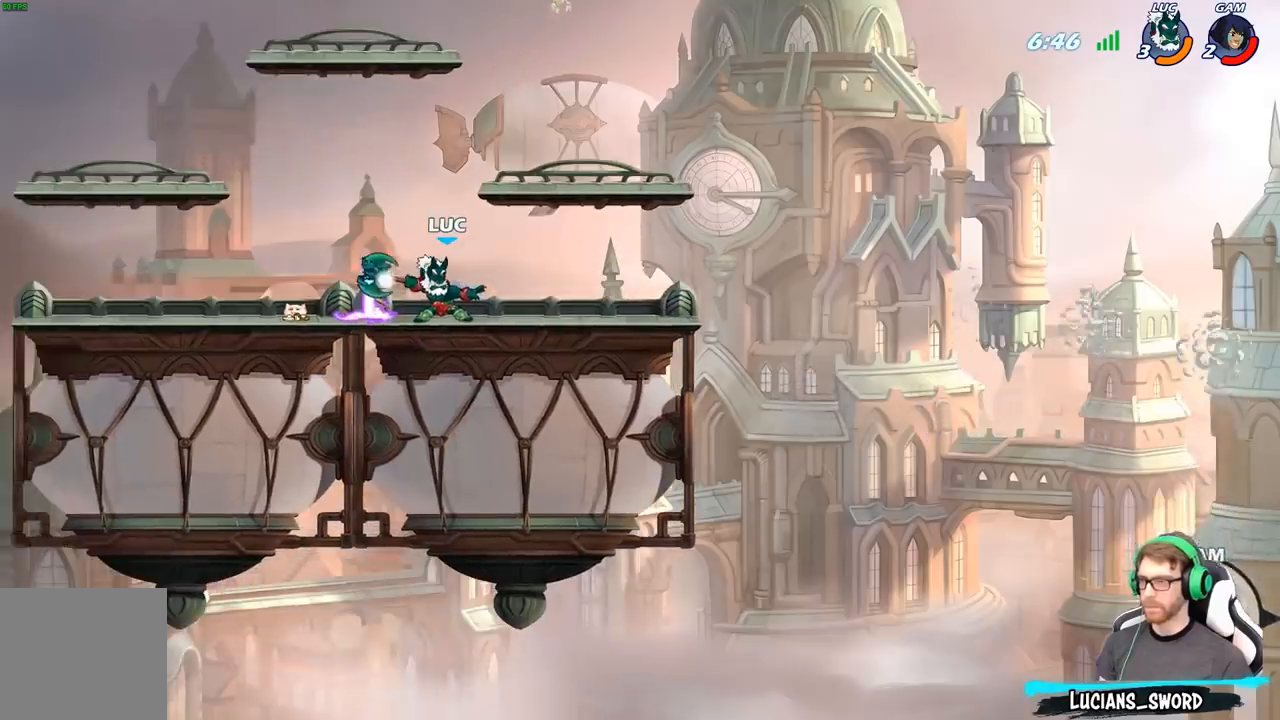
{"buttons": [], "left_stick": "left", "right_stick": "center", "events": [[117, "left_stick", "center"], [150, "R1", "up"], [417, "left_stick", "left"]]}
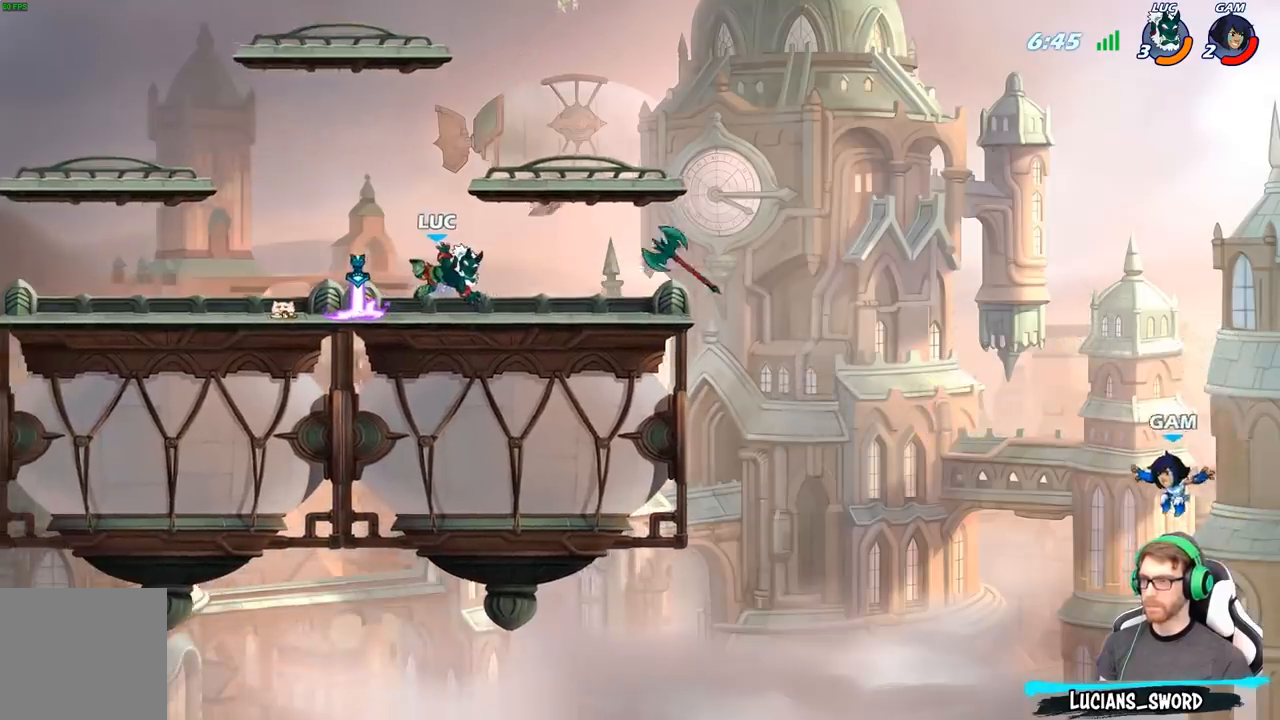
{"buttons": [], "left_stick": "right", "right_stick": "center", "events": [[300, "left_stick", "right"], [350, "R1", "down"], [433, "R1", "up"]]}